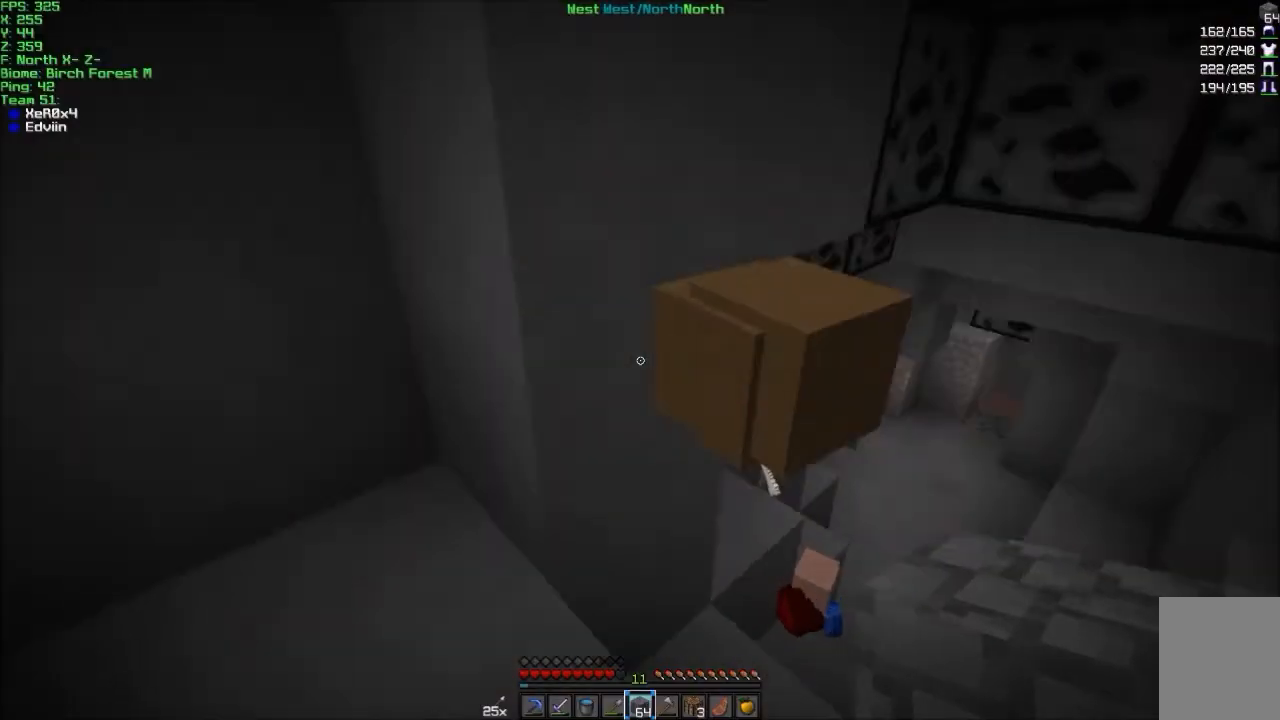
Gameplay with keyboard and mouse; each line is a JSON object with the keys and mouse buttons held at the frame after it. "events" lists presses ("down") and releases ("up") of "a", "d", "s", "w", "mouse_left" and "mouse_right" between this image and that frame as [ms after this image, input, new state], when the widget could be followed in between. "mouse_left", "mouse_right" = the "left", "right" buttons of the "mouse" list. No other keys are recorded. Fast repeated clicks can show as one long hold. Mouse movement is not recorded.
{"keys": ["d", "w"], "mouse": [], "events": [[66, "a", "down"], [66, "w", "down"], [367, "a", "up"], [467, "d", "down"]]}
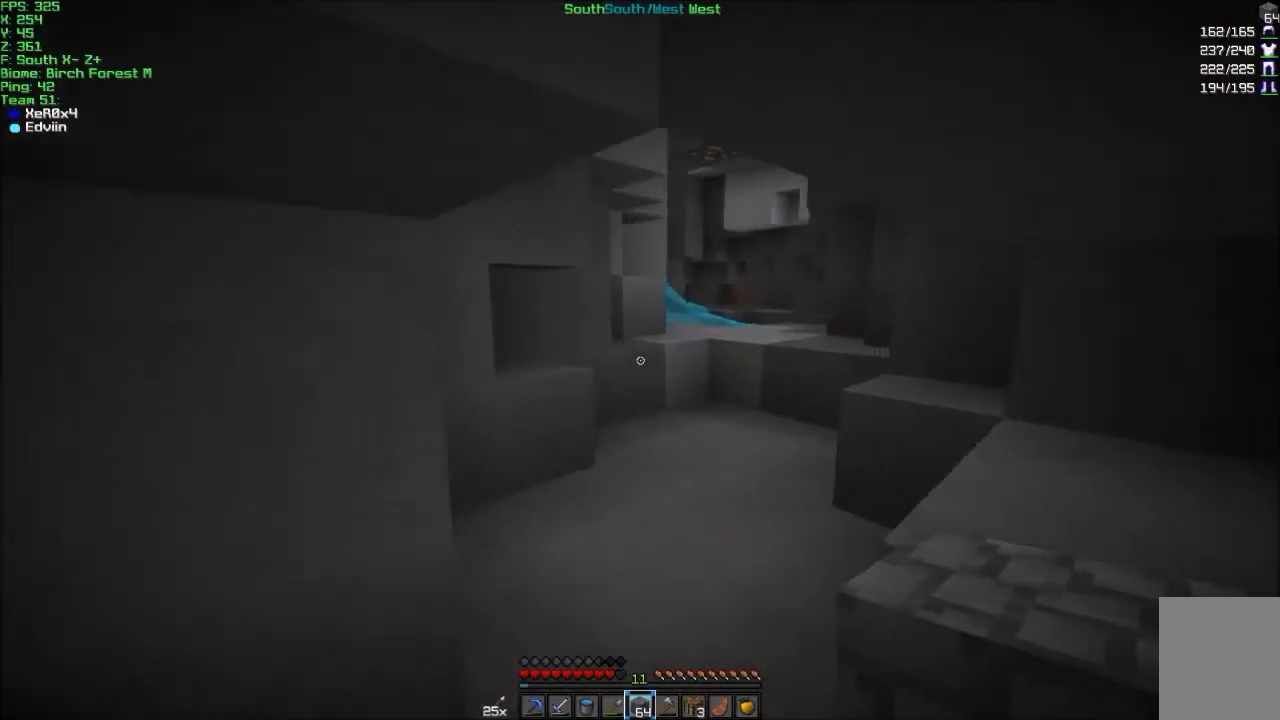
{"keys": ["d", "w"], "mouse": [], "events": [[100, "d", "up"], [267, "mouse_left", "down"], [400, "d", "down"], [400, "mouse_left", "up"]]}
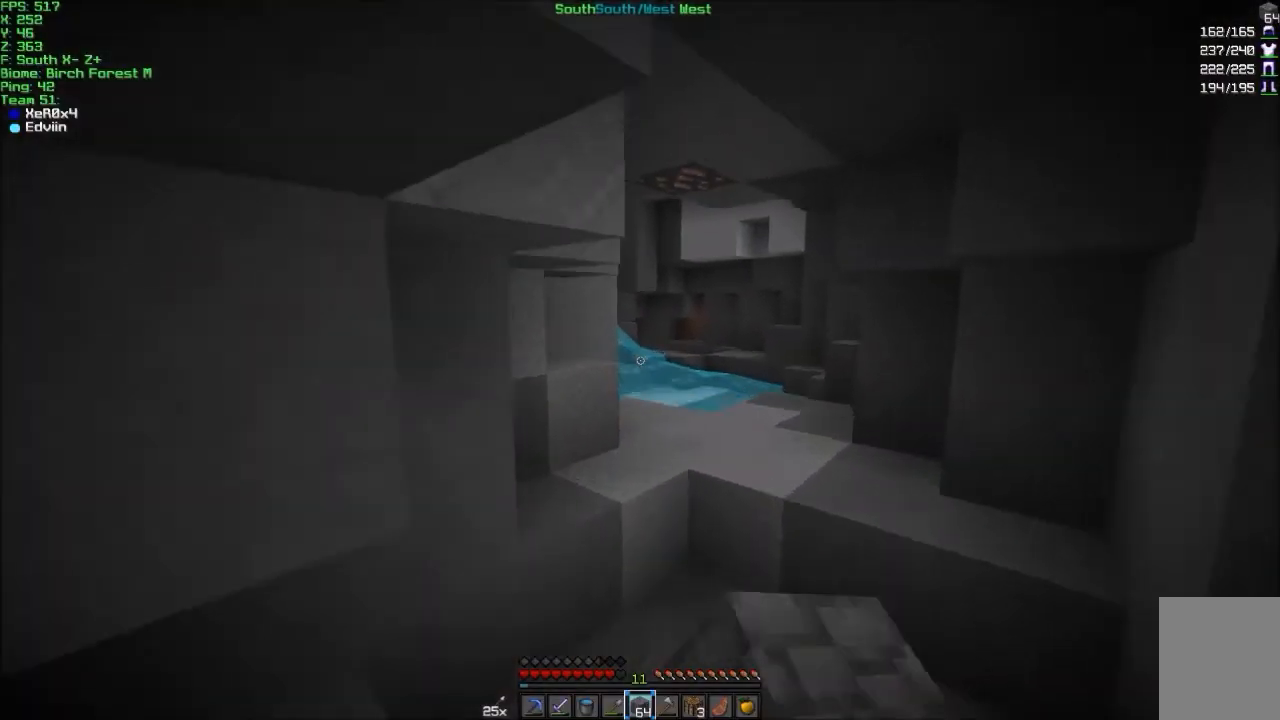
{"keys": ["d", "w"], "mouse": [], "events": [[200, "d", "up"], [233, "mouse_left", "down"], [333, "d", "down"], [333, "mouse_left", "up"]]}
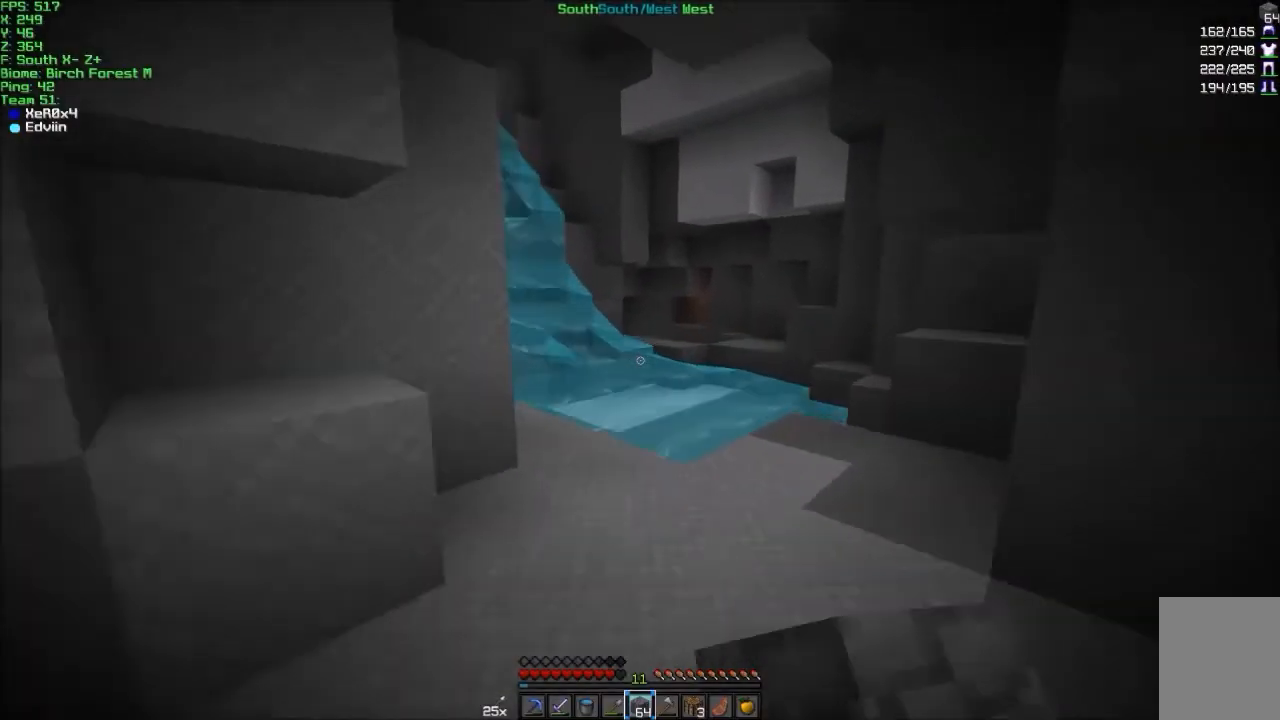
{"keys": ["a", "w"], "mouse": [], "events": [[33, "d", "up"], [134, "mouse_left", "down"], [300, "d", "down"], [300, "mouse_left", "up"], [334, "d", "up"], [434, "a", "down"]]}
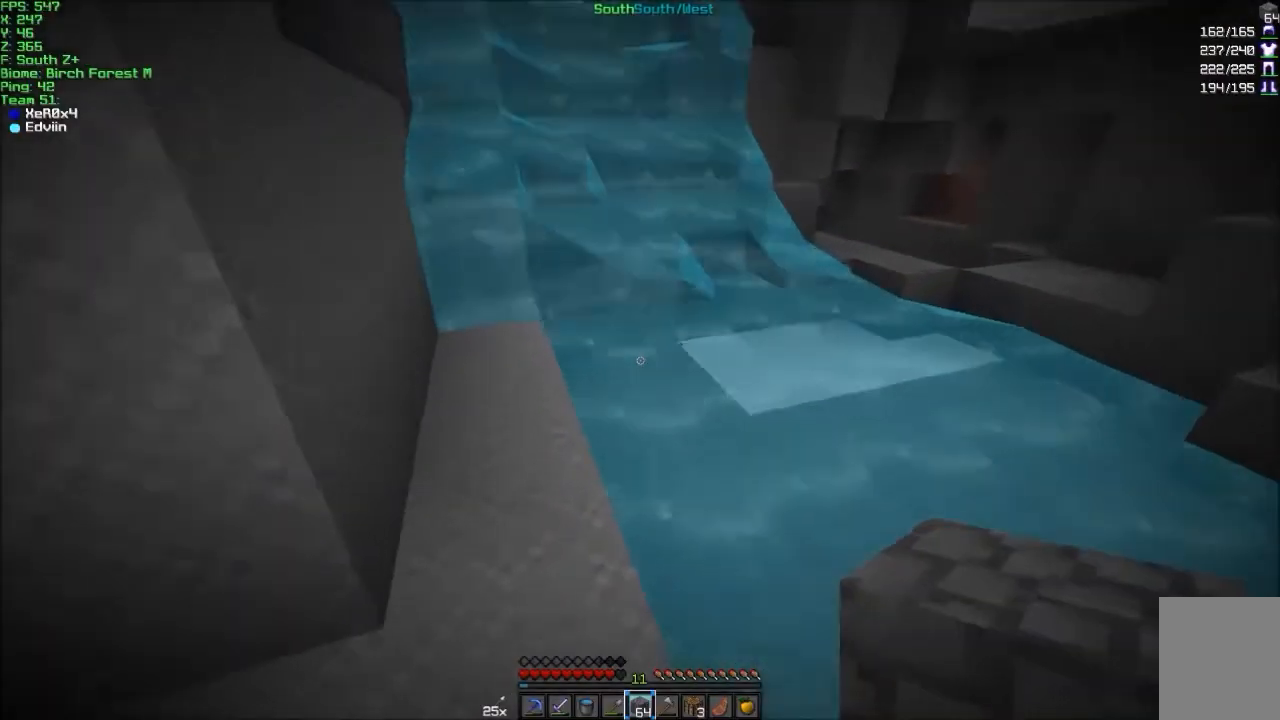
{"keys": ["d", "w"], "mouse": ["right"], "events": [[33, "a", "up"], [300, "mouse_right", "down"], [333, "mouse_right", "up"], [433, "d", "down"], [433, "mouse_right", "down"]]}
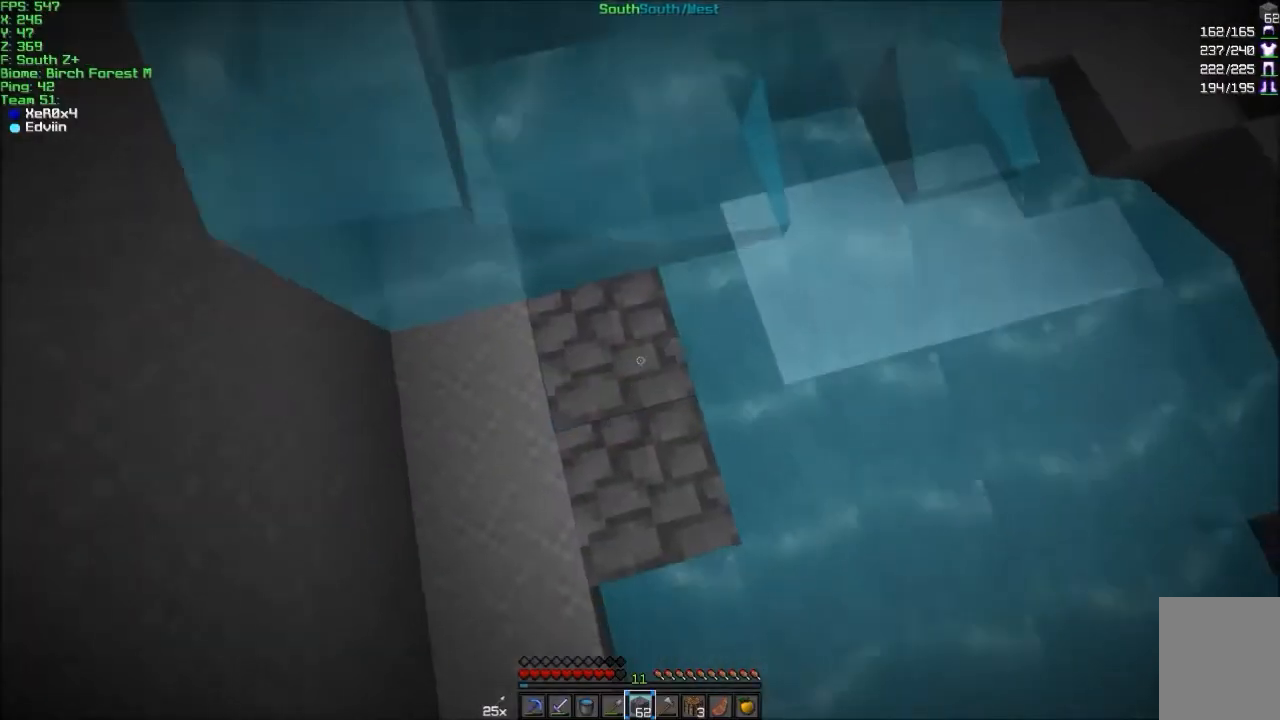
{"keys": ["w"], "mouse": [], "events": [[33, "a", "down"], [33, "mouse_right", "up"], [100, "d", "up"], [100, "mouse_right", "down"], [200, "a", "up"], [200, "mouse_right", "up"]]}
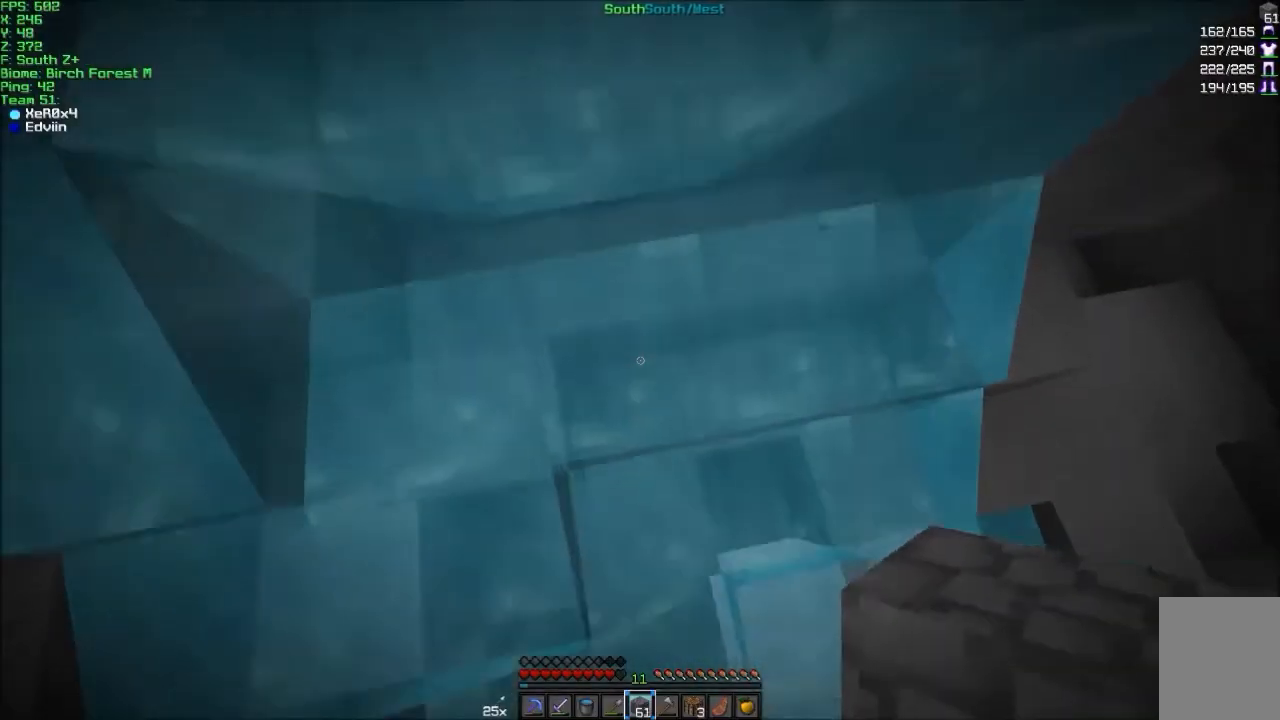
{"keys": ["d", "w"], "mouse": [], "events": [[33, "a", "down"], [233, "a", "up"], [433, "d", "down"]]}
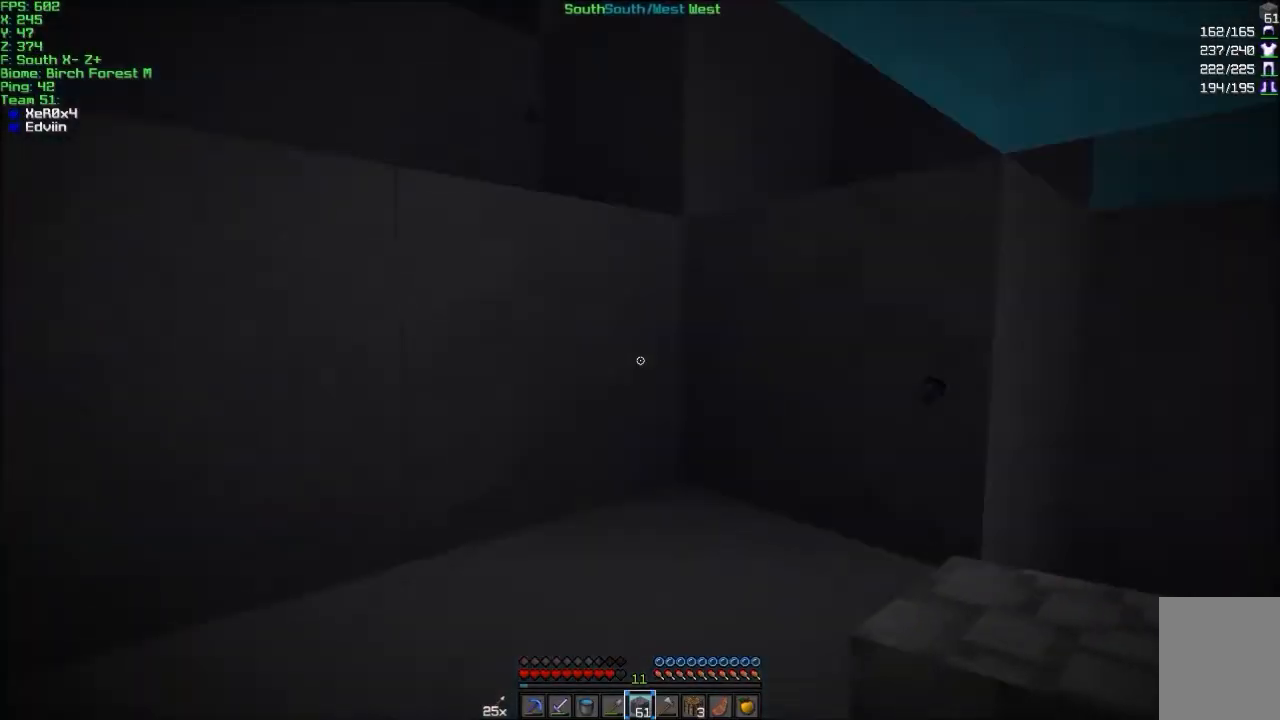
{"keys": ["w"], "mouse": [], "events": [[367, "d", "up"]]}
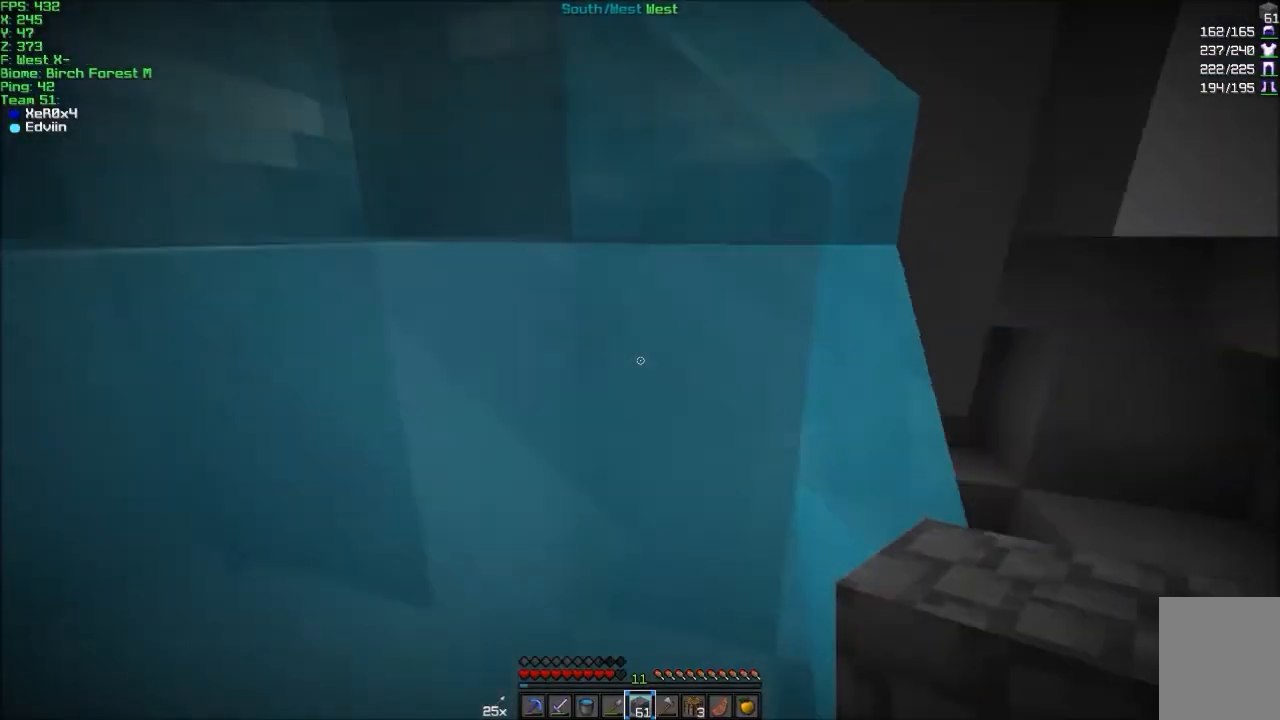
{"keys": ["w"], "mouse": [], "events": [[66, "a", "down"], [333, "a", "up"]]}
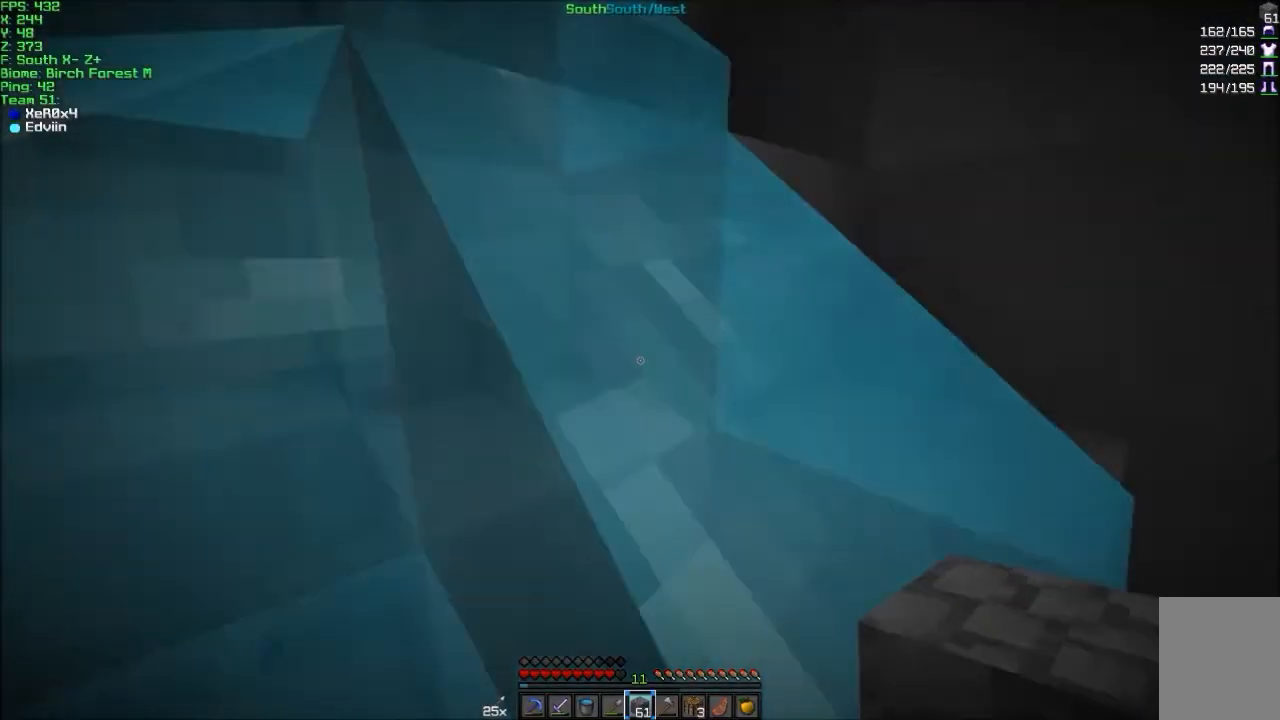
{"keys": ["w"], "mouse": [], "events": []}
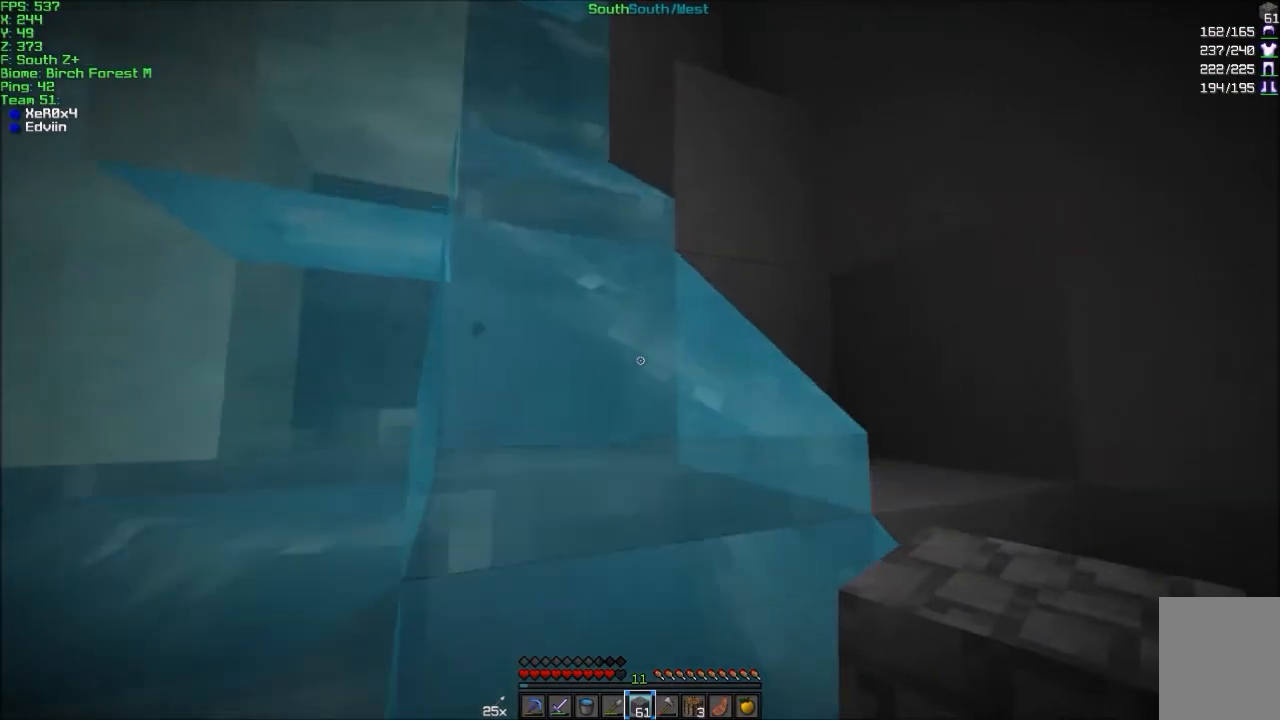
{"keys": ["d", "w"], "mouse": [], "events": [[33, "d", "down"]]}
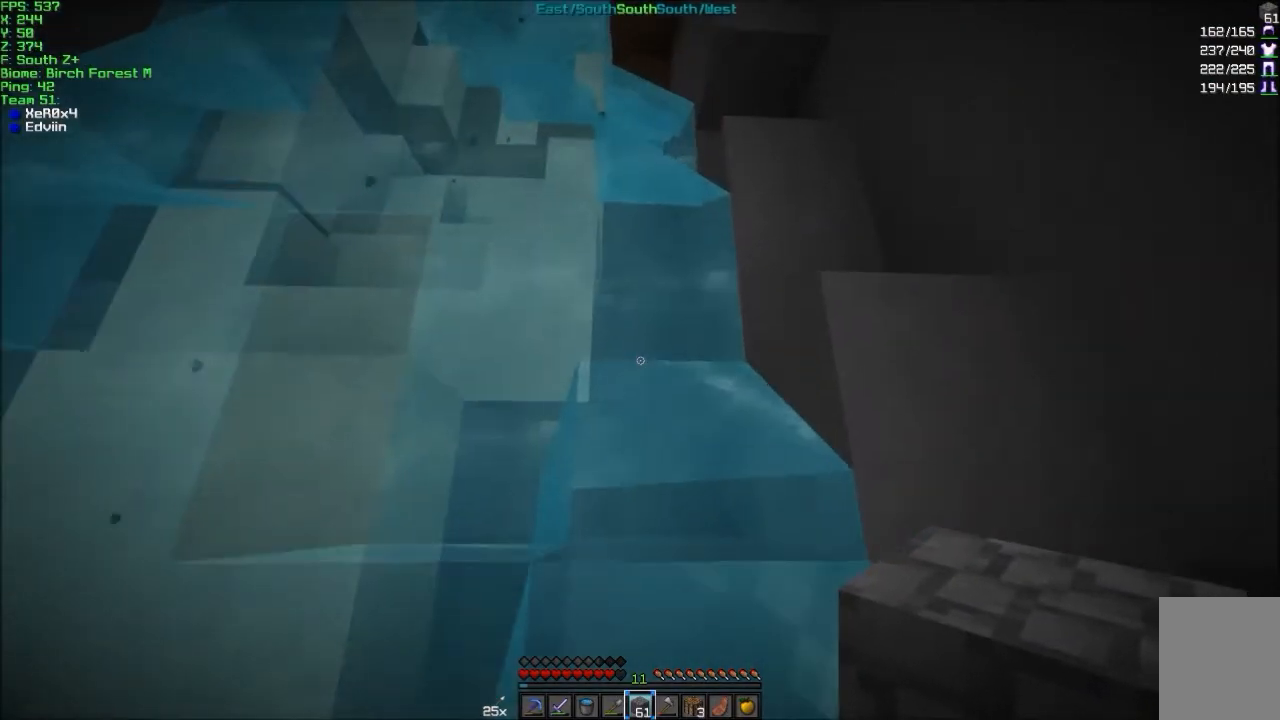
{"keys": ["d", "w"], "mouse": [], "events": []}
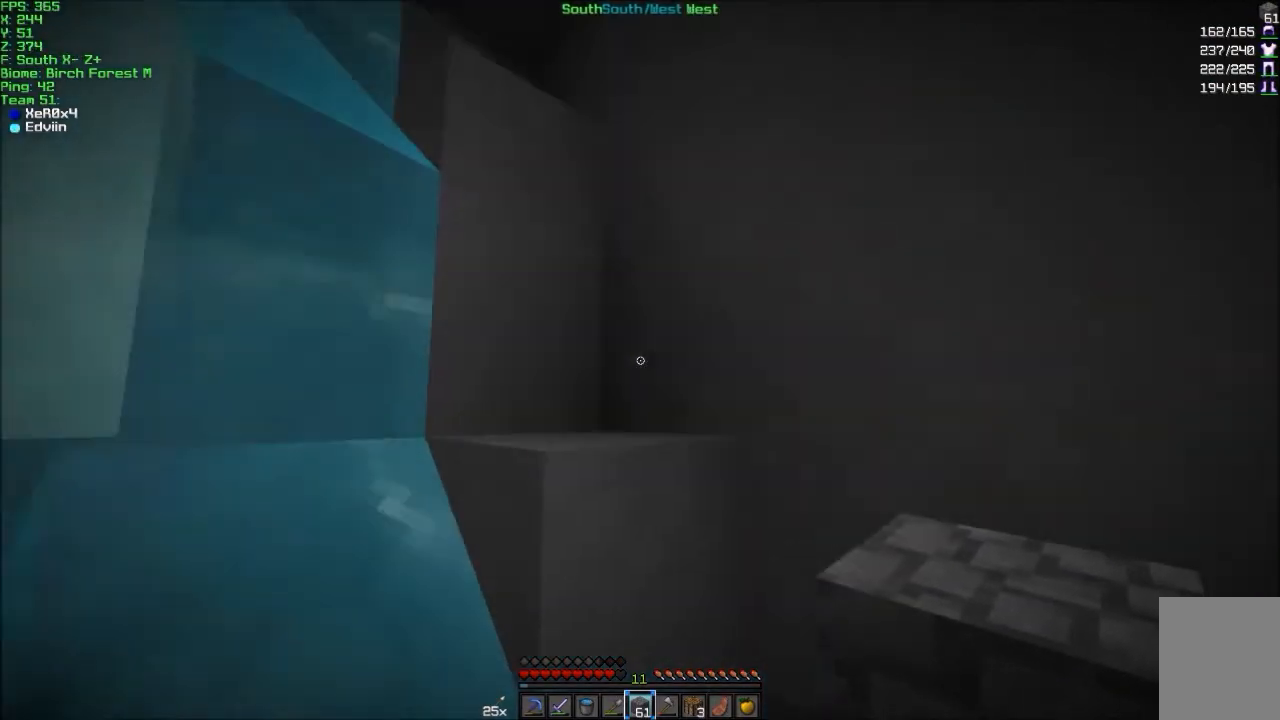
{"keys": ["w"], "mouse": [], "events": [[166, "d", "up"], [367, "d", "down"], [467, "d", "up"]]}
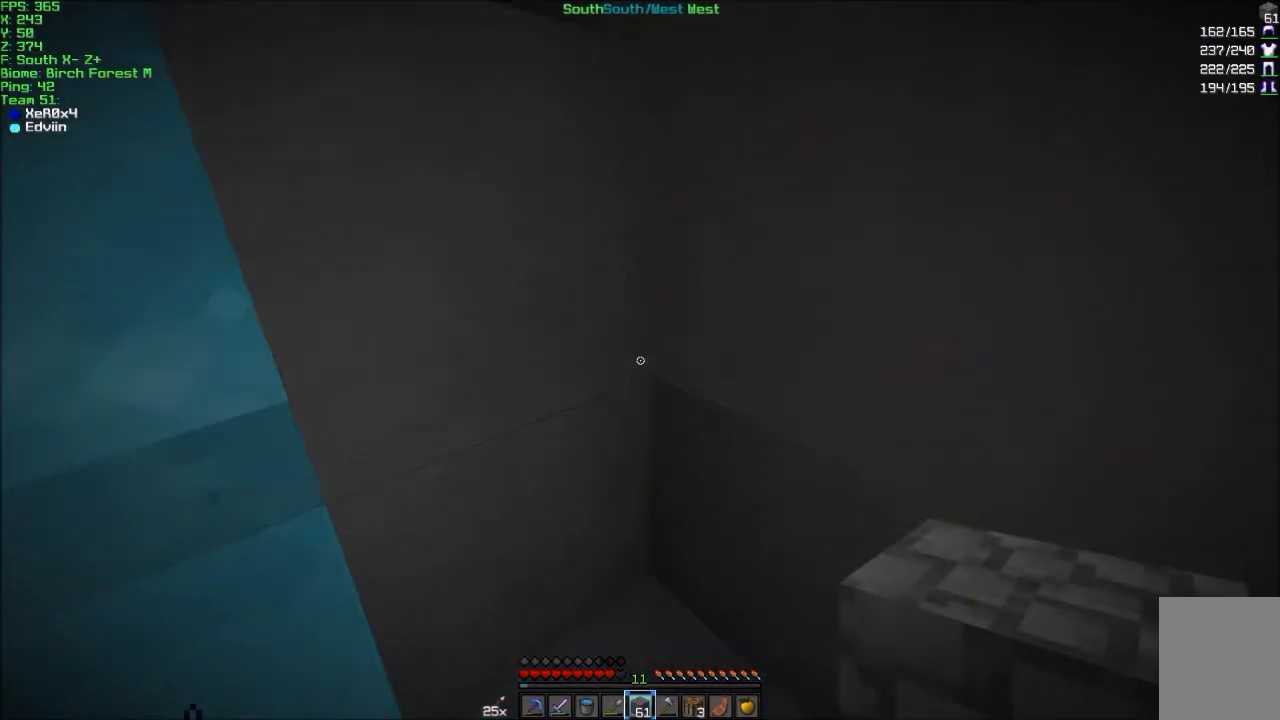
{"keys": ["w"], "mouse": [], "events": []}
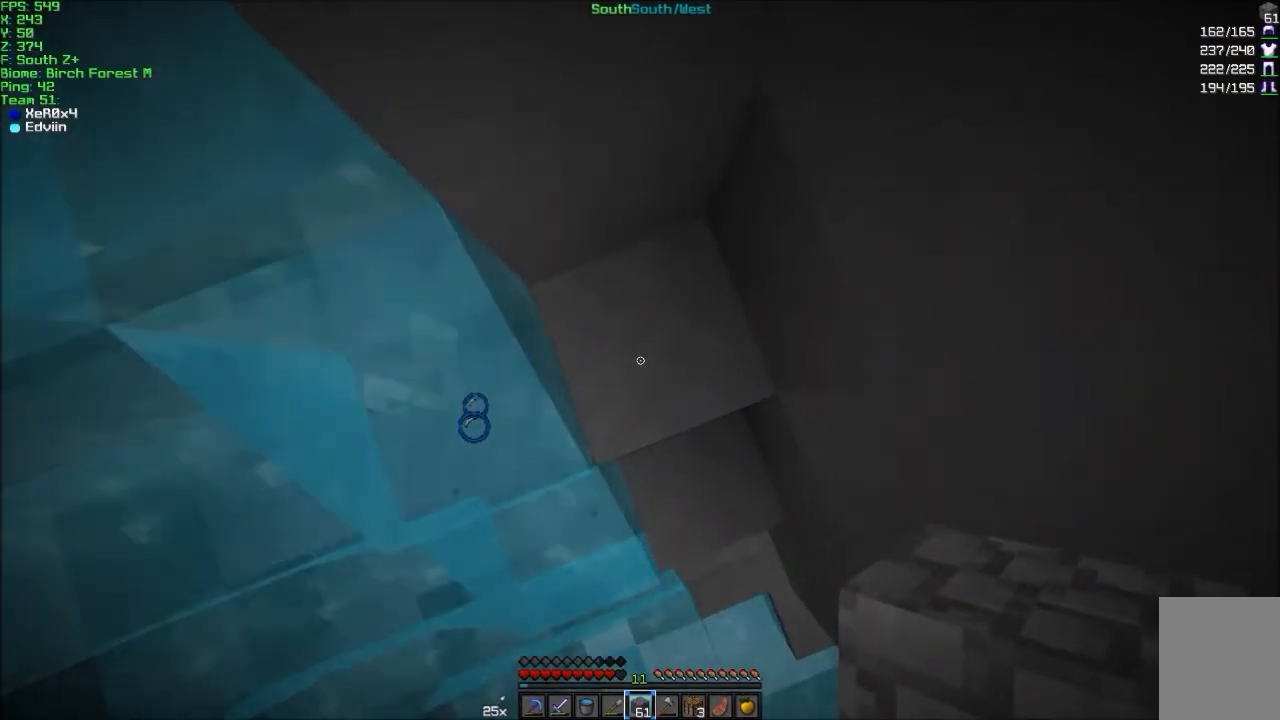
{"keys": ["w"], "mouse": [], "events": [[467, "mouse_right", "down"], [500, "mouse_right", "up"]]}